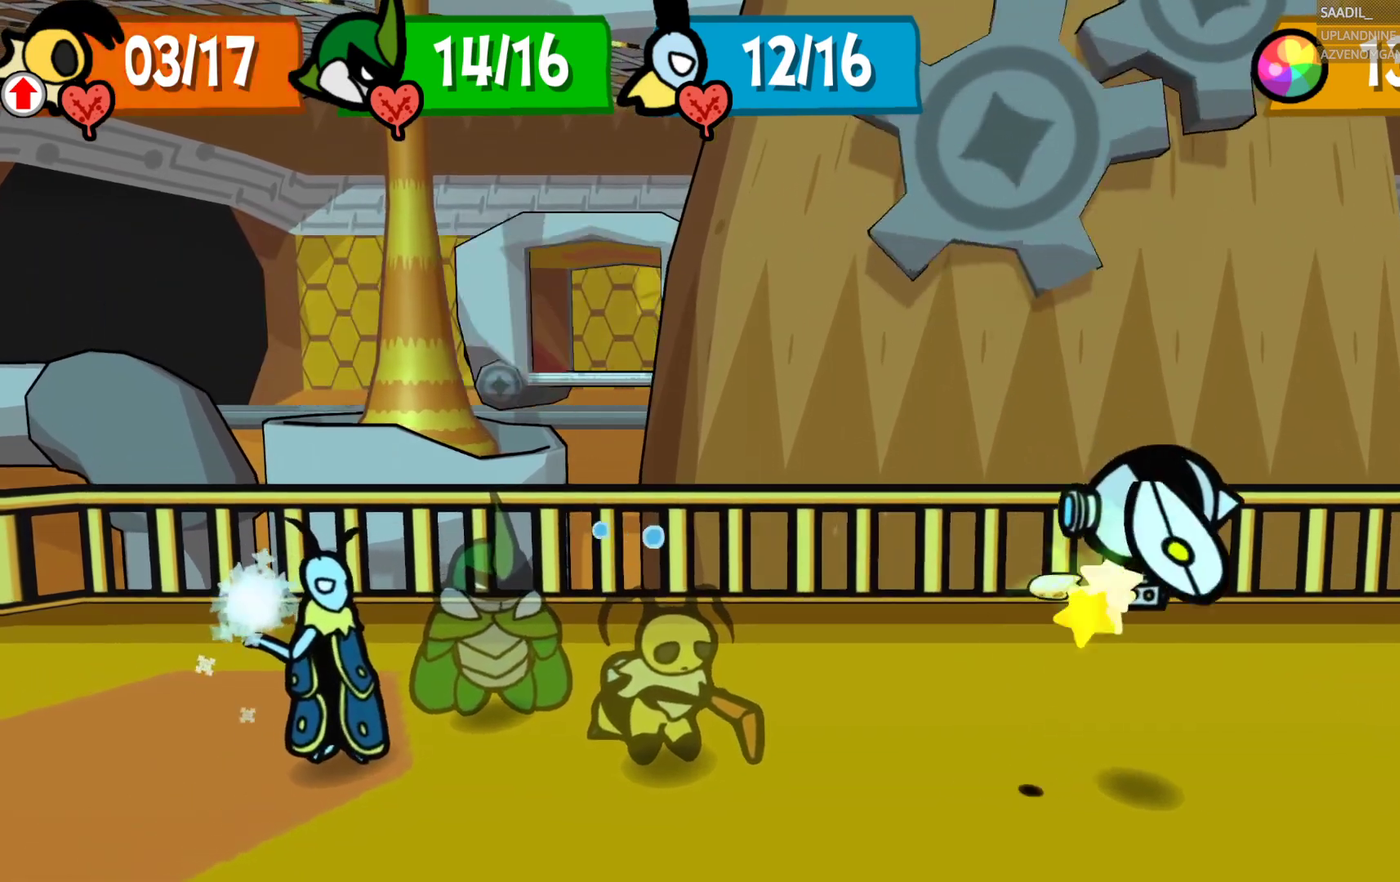
Gameplay with a controller (PlayStation layout); each line is a JSON object with the inputs held at the frame after it. "events" lists button and stick changes between this image and that frame as [ms after this image, input, new state], when the widget could be followed in between.
{"buttons": ["CROSS"], "left_stick": "center", "right_stick": "center", "events": [[450, "CROSS", "down"]]}
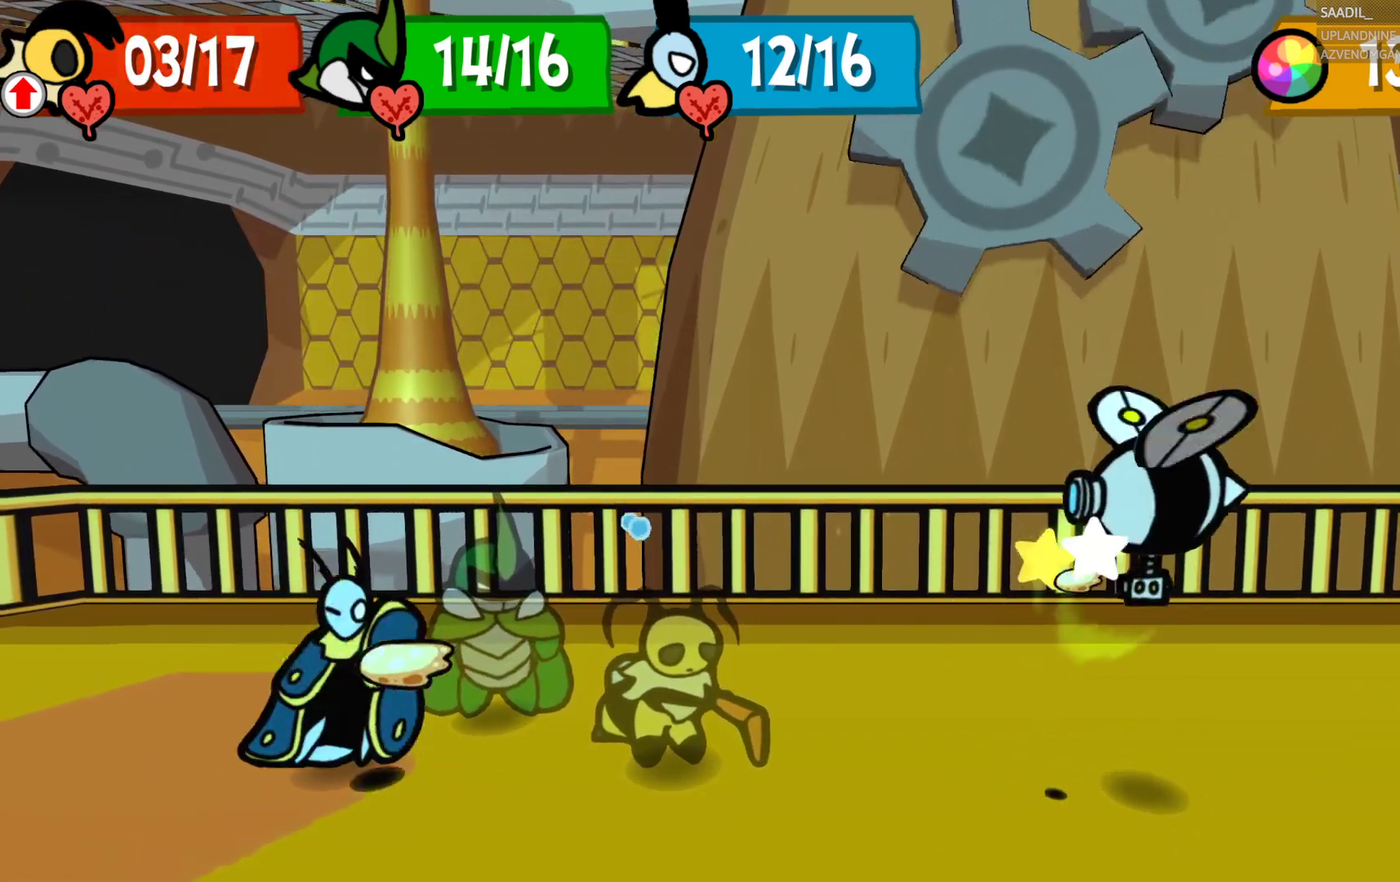
{"buttons": ["CROSS"], "left_stick": "center", "right_stick": "center", "events": [[300, "CROSS", "up"], [450, "CROSS", "down"]]}
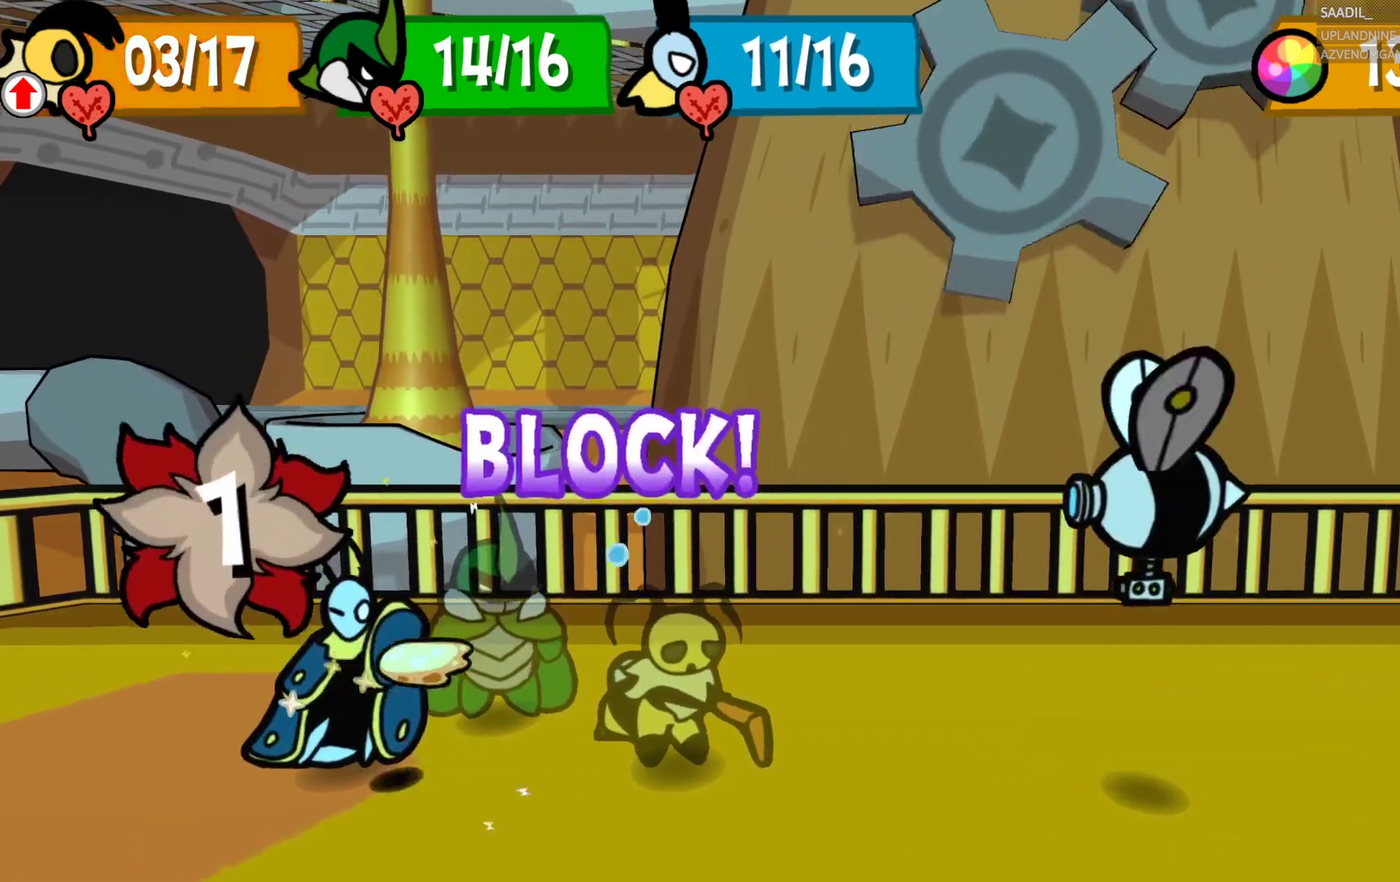
{"buttons": [], "left_stick": "center", "right_stick": "center", "events": [[433, "CROSS", "up"]]}
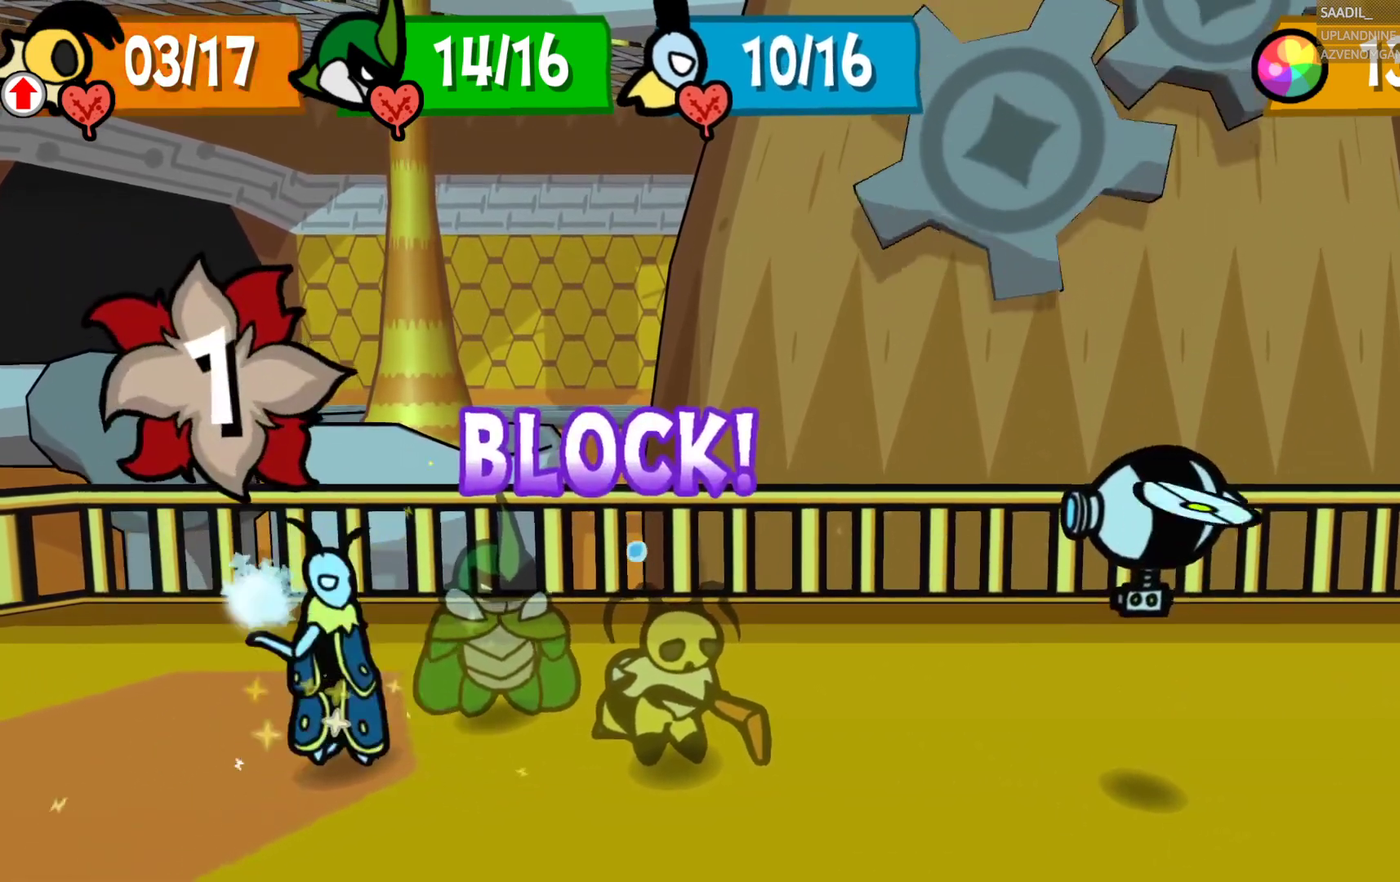
{"buttons": [], "left_stick": "center", "right_stick": "center", "events": []}
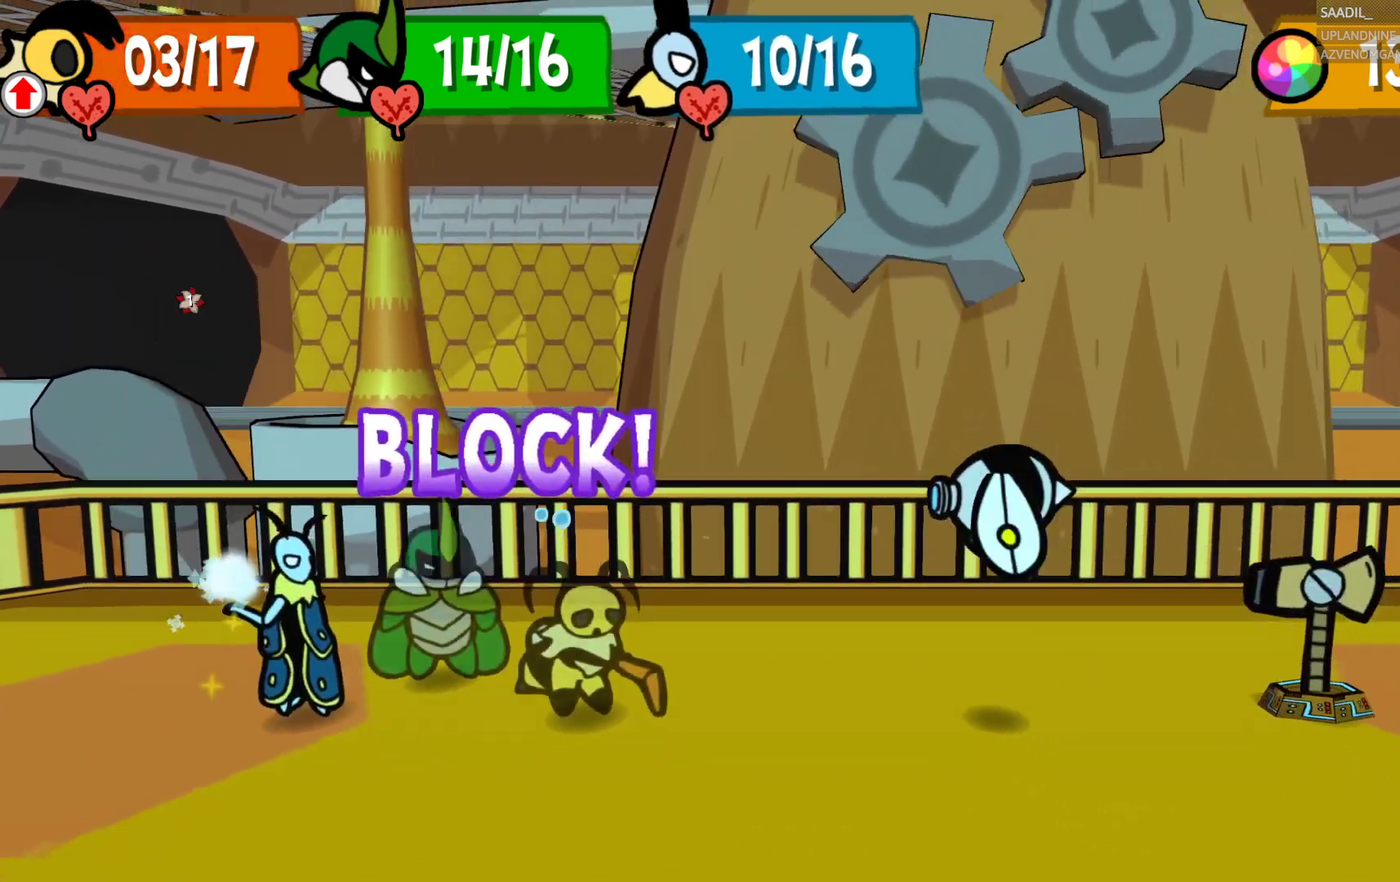
{"buttons": [], "left_stick": "center", "right_stick": "center", "events": []}
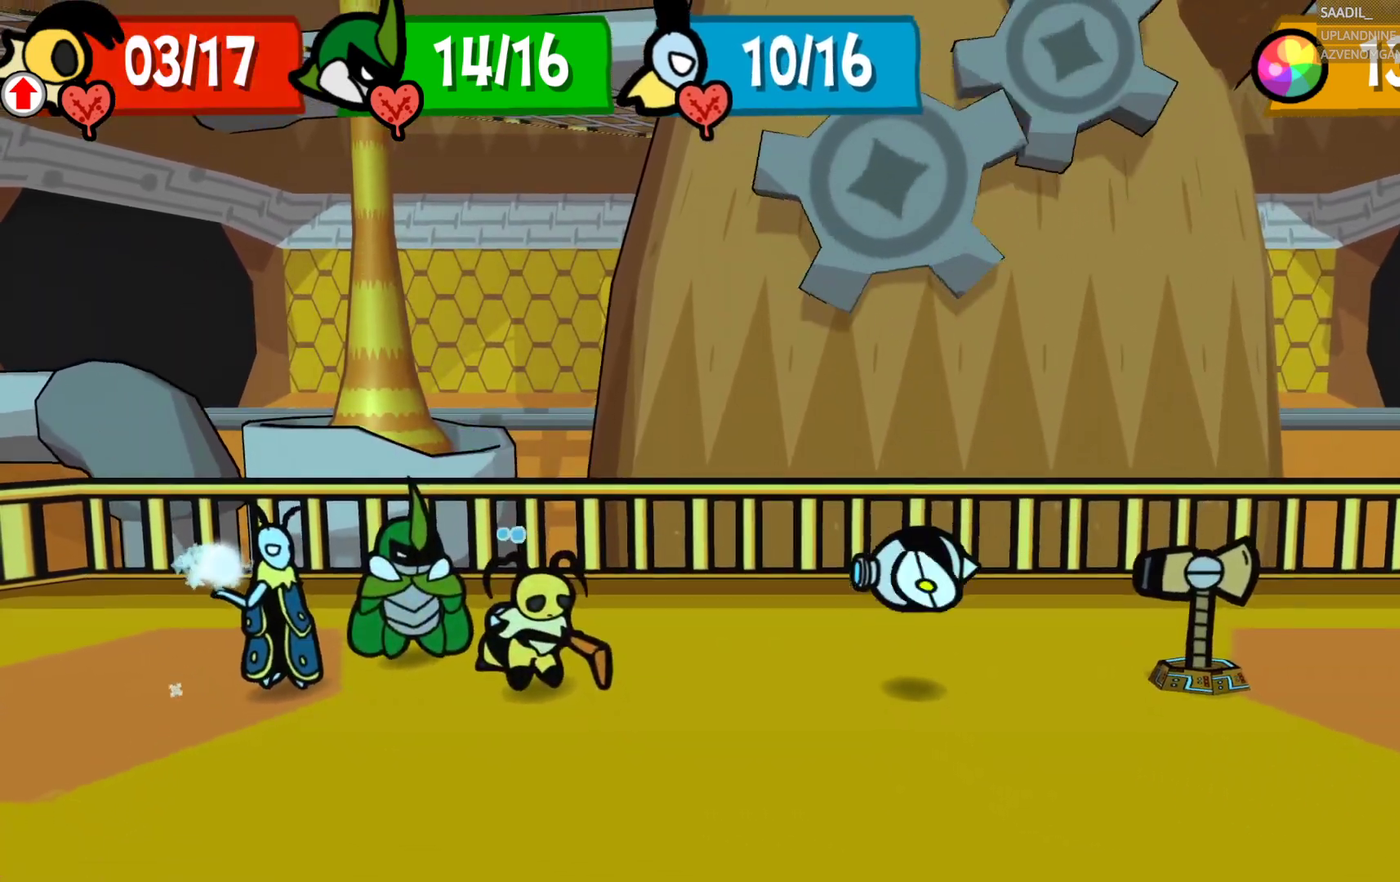
{"buttons": [], "left_stick": "center", "right_stick": "center", "events": []}
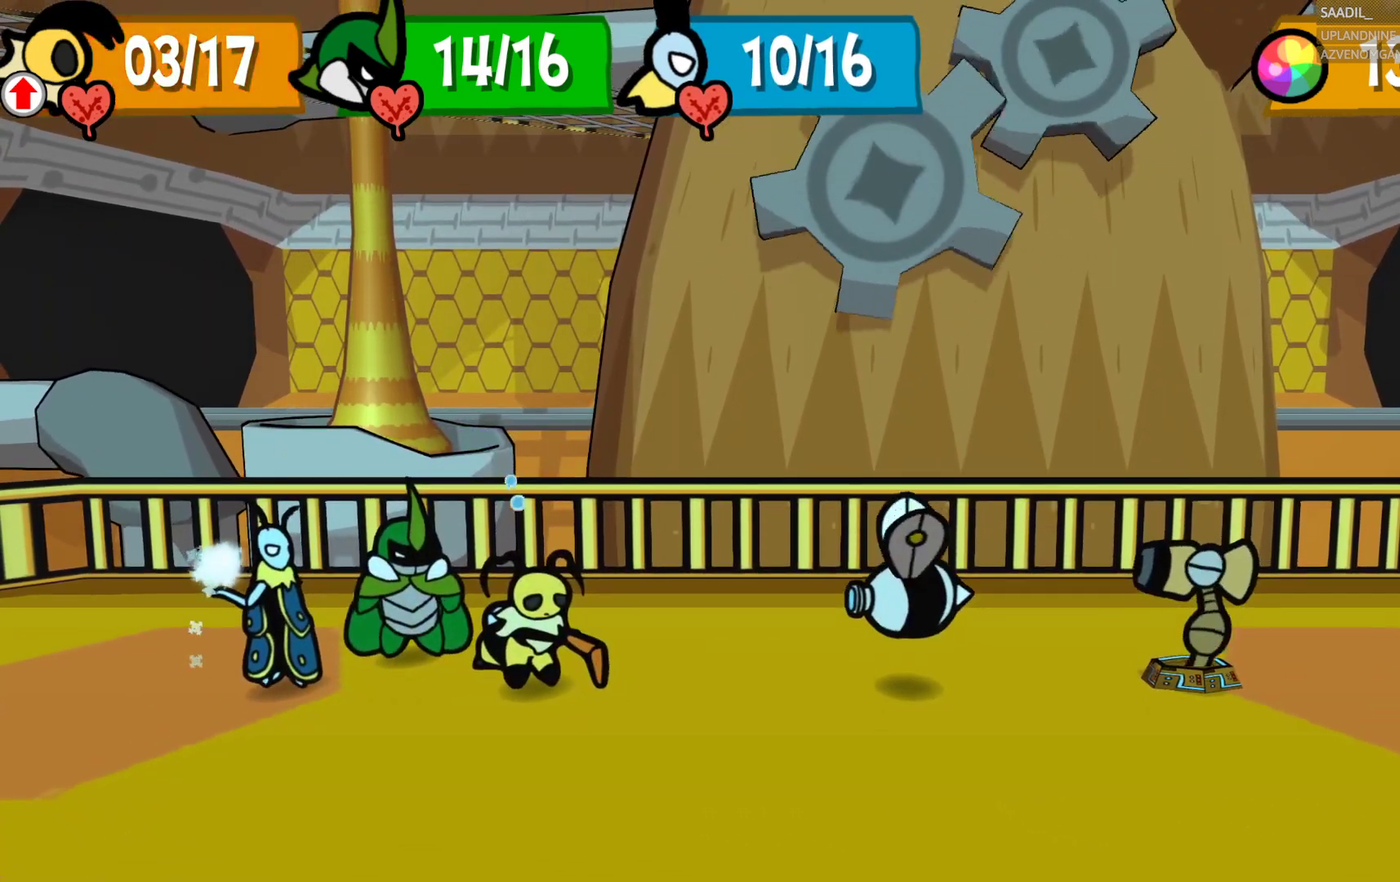
{"buttons": [], "left_stick": "center", "right_stick": "center", "events": []}
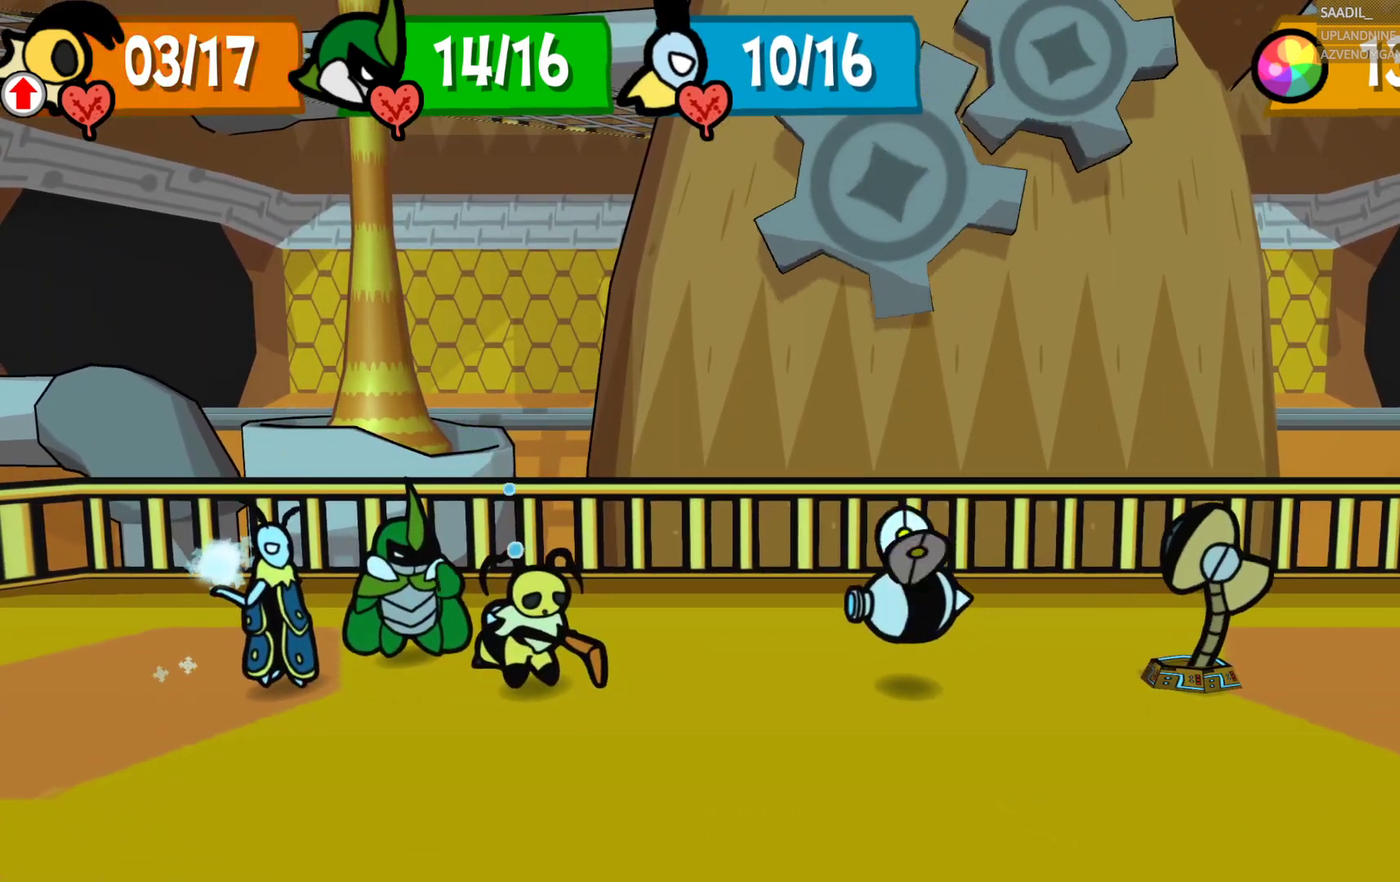
{"buttons": ["CROSS"], "left_stick": "center", "right_stick": "center", "events": [[483, "CROSS", "down"]]}
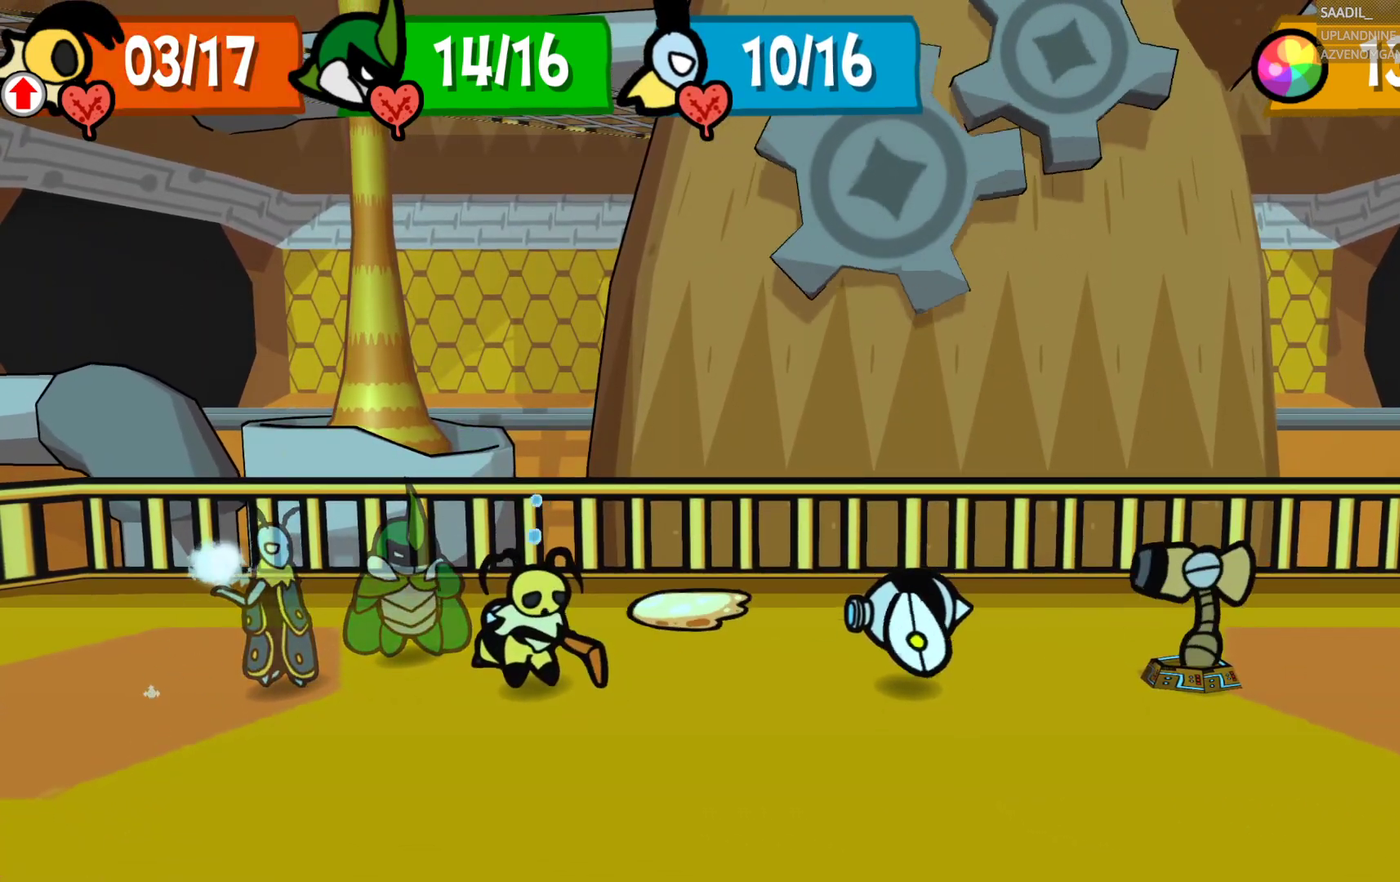
{"buttons": [], "left_stick": "center", "right_stick": "center", "events": [[450, "CROSS", "up"]]}
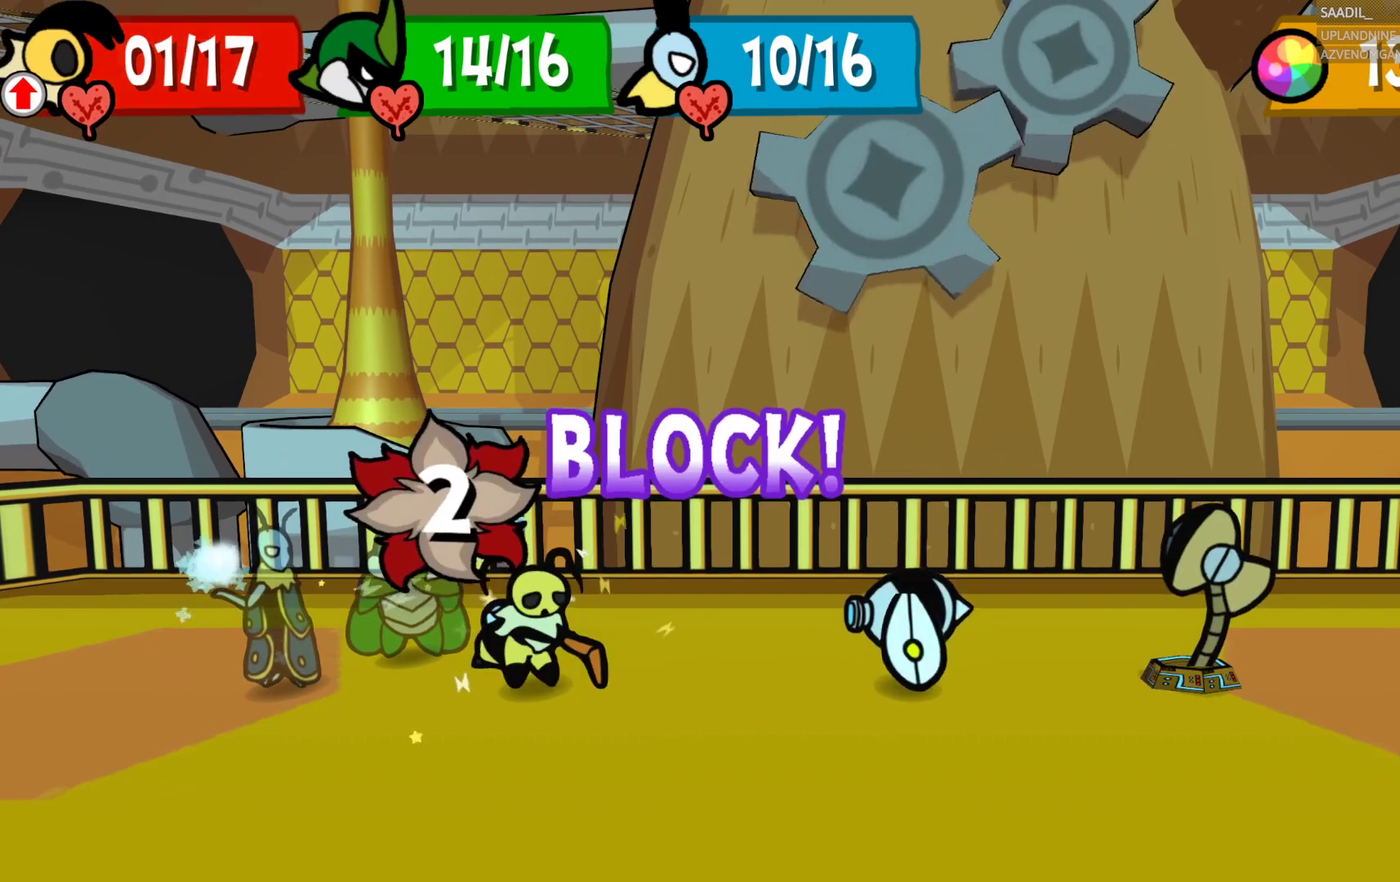
{"buttons": ["CROSS"], "left_stick": "center", "right_stick": "center", "events": [[467, "CROSS", "down"]]}
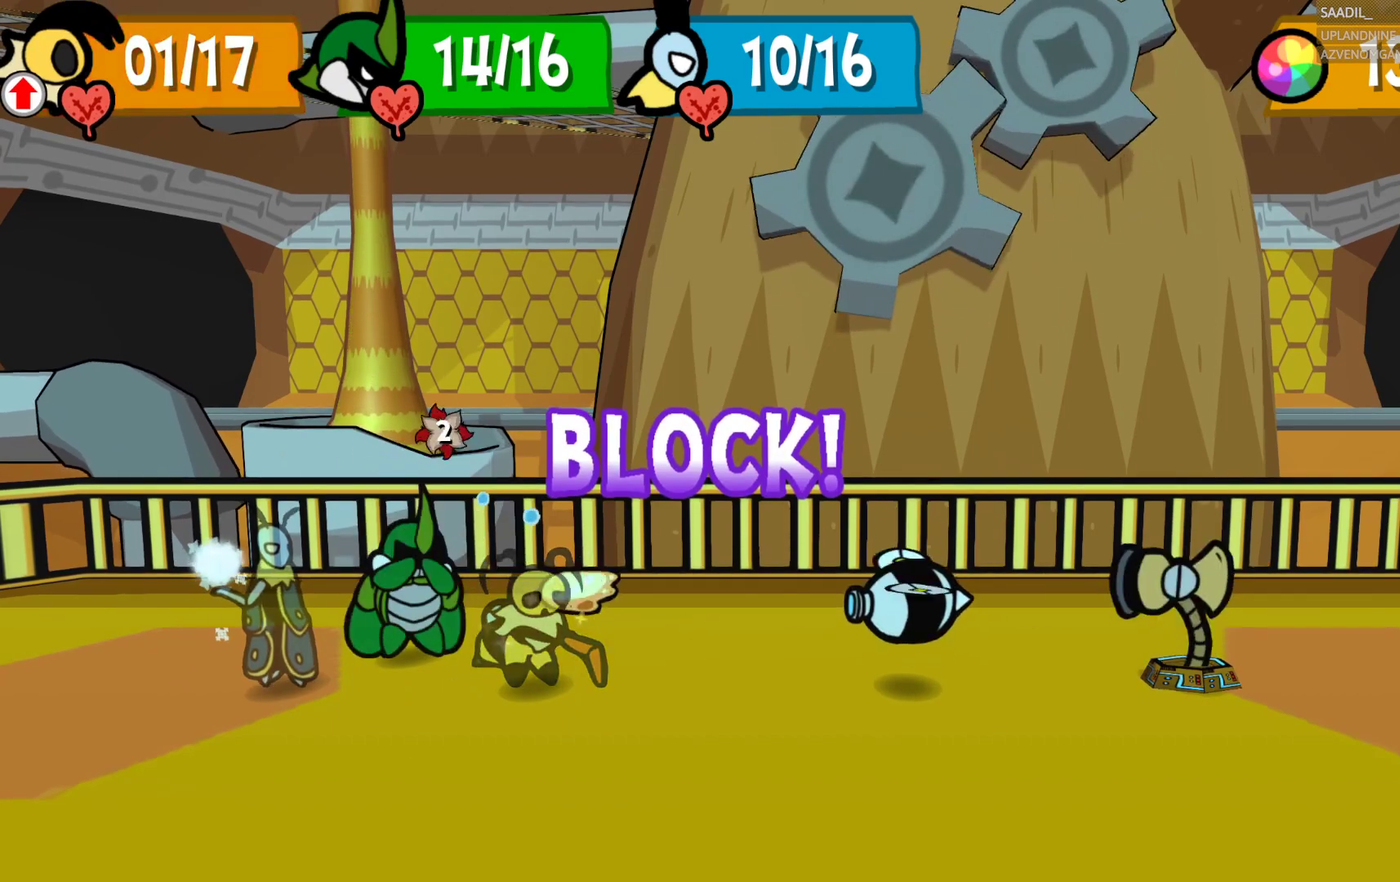
{"buttons": ["CROSS"], "left_stick": "center", "right_stick": "center", "events": []}
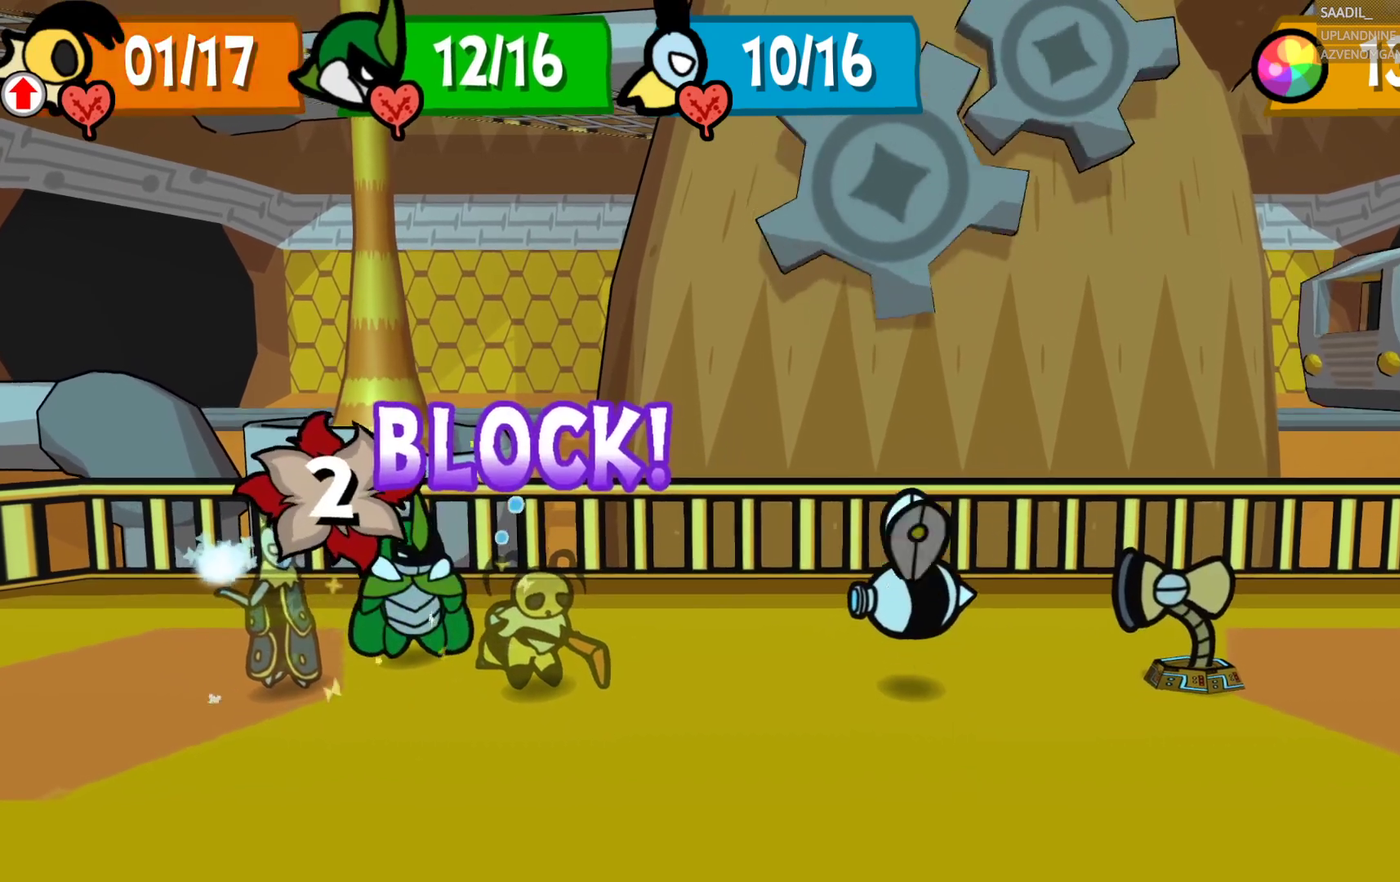
{"buttons": [], "left_stick": "center", "right_stick": "center", "events": [[150, "CROSS", "up"]]}
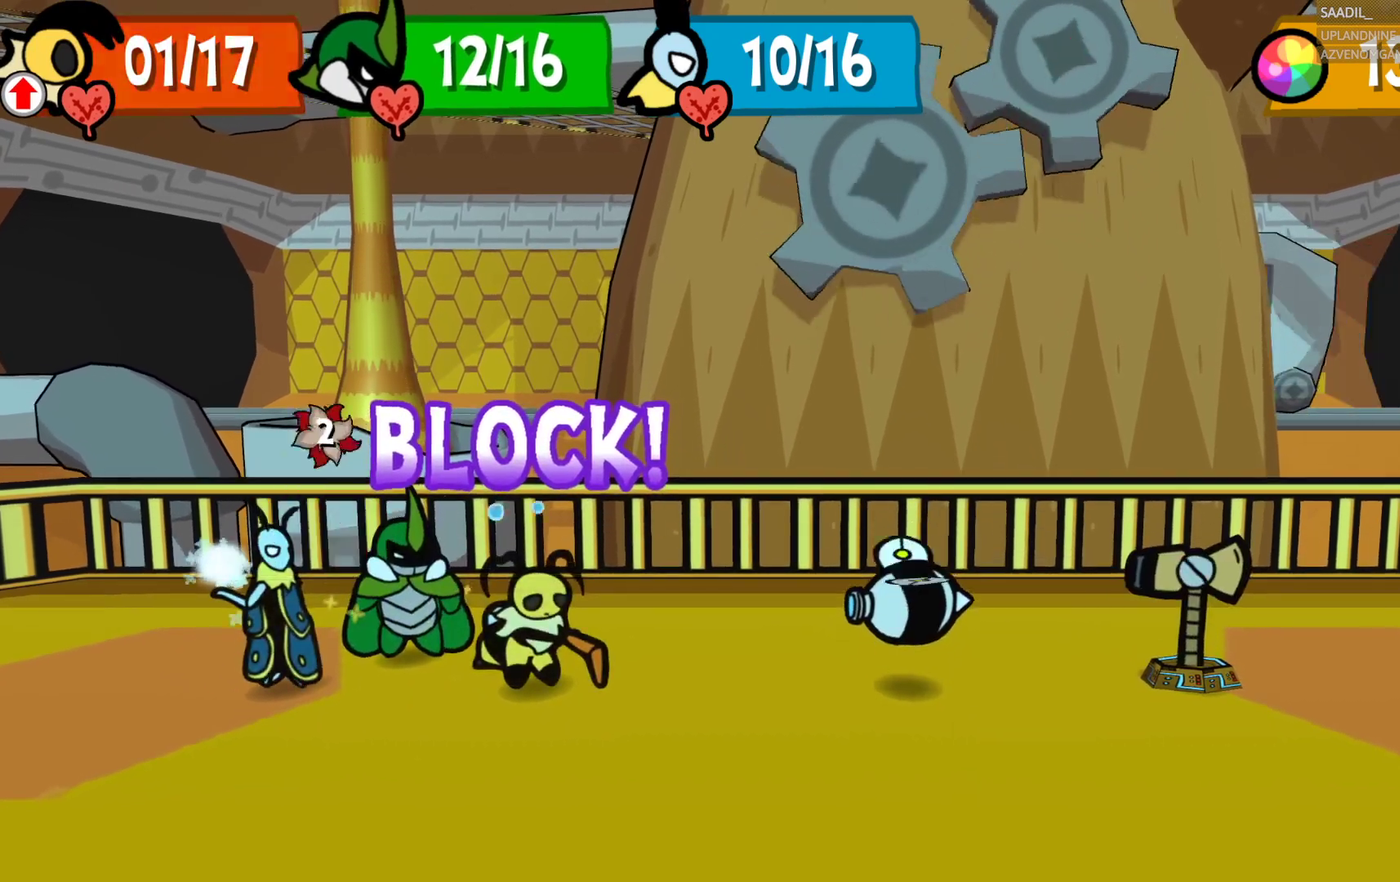
{"buttons": [], "left_stick": "center", "right_stick": "center", "events": []}
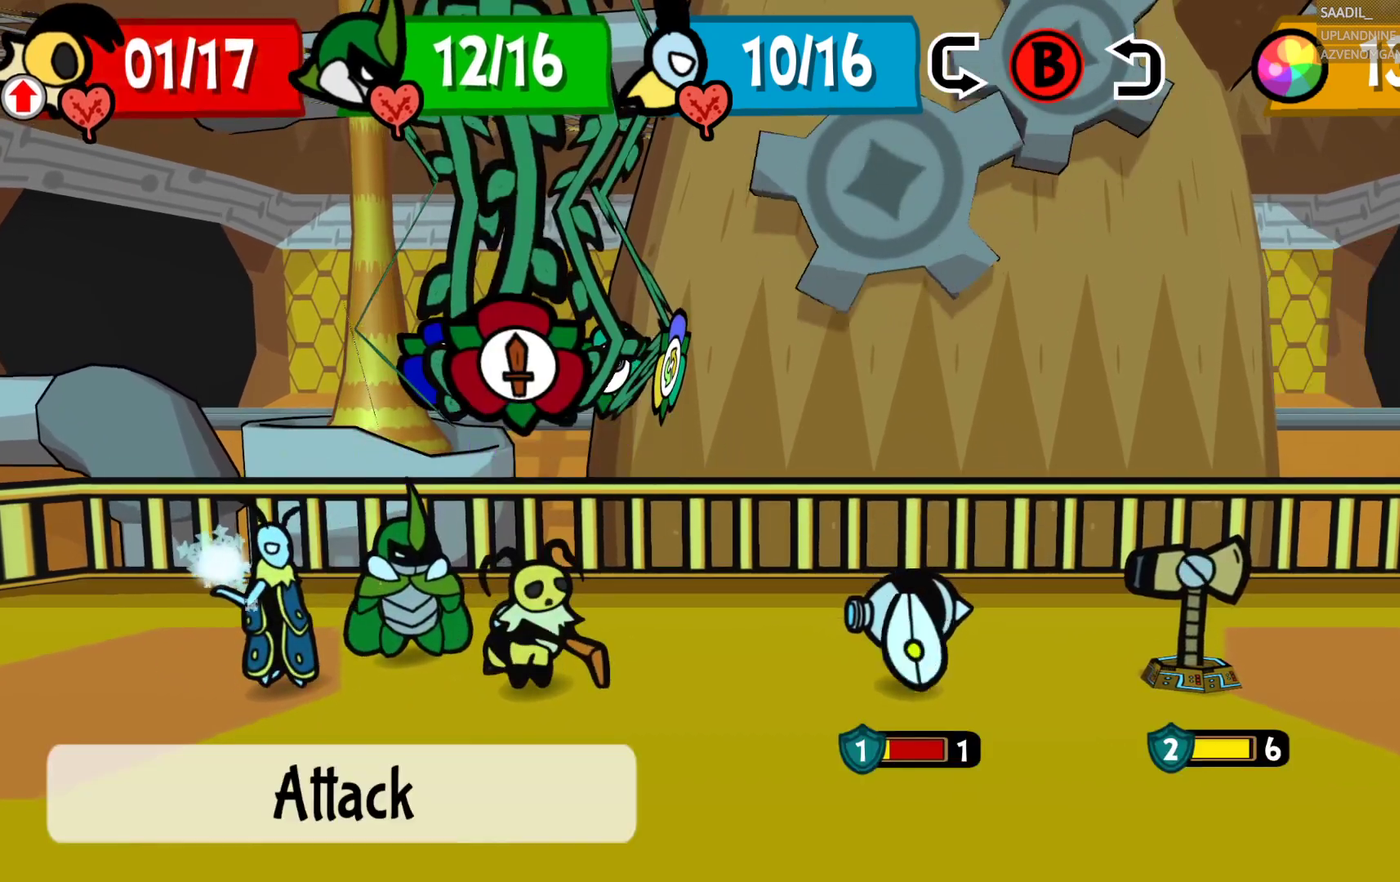
{"buttons": [], "left_stick": "center", "right_stick": "center", "events": []}
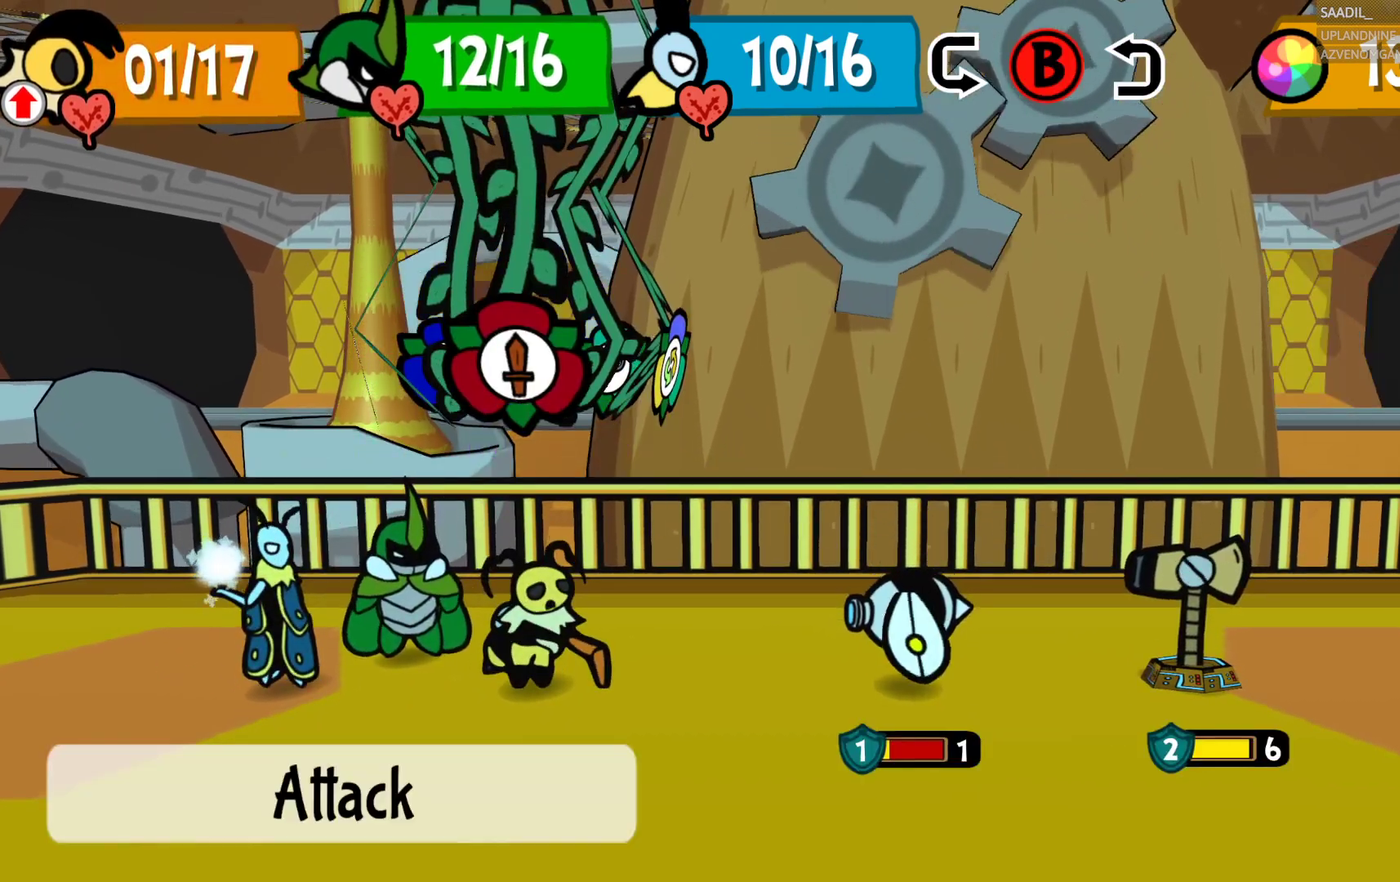
{"buttons": [], "left_stick": "center", "right_stick": "center", "events": [[283, "CROSS", "down"], [417, "CROSS", "up"]]}
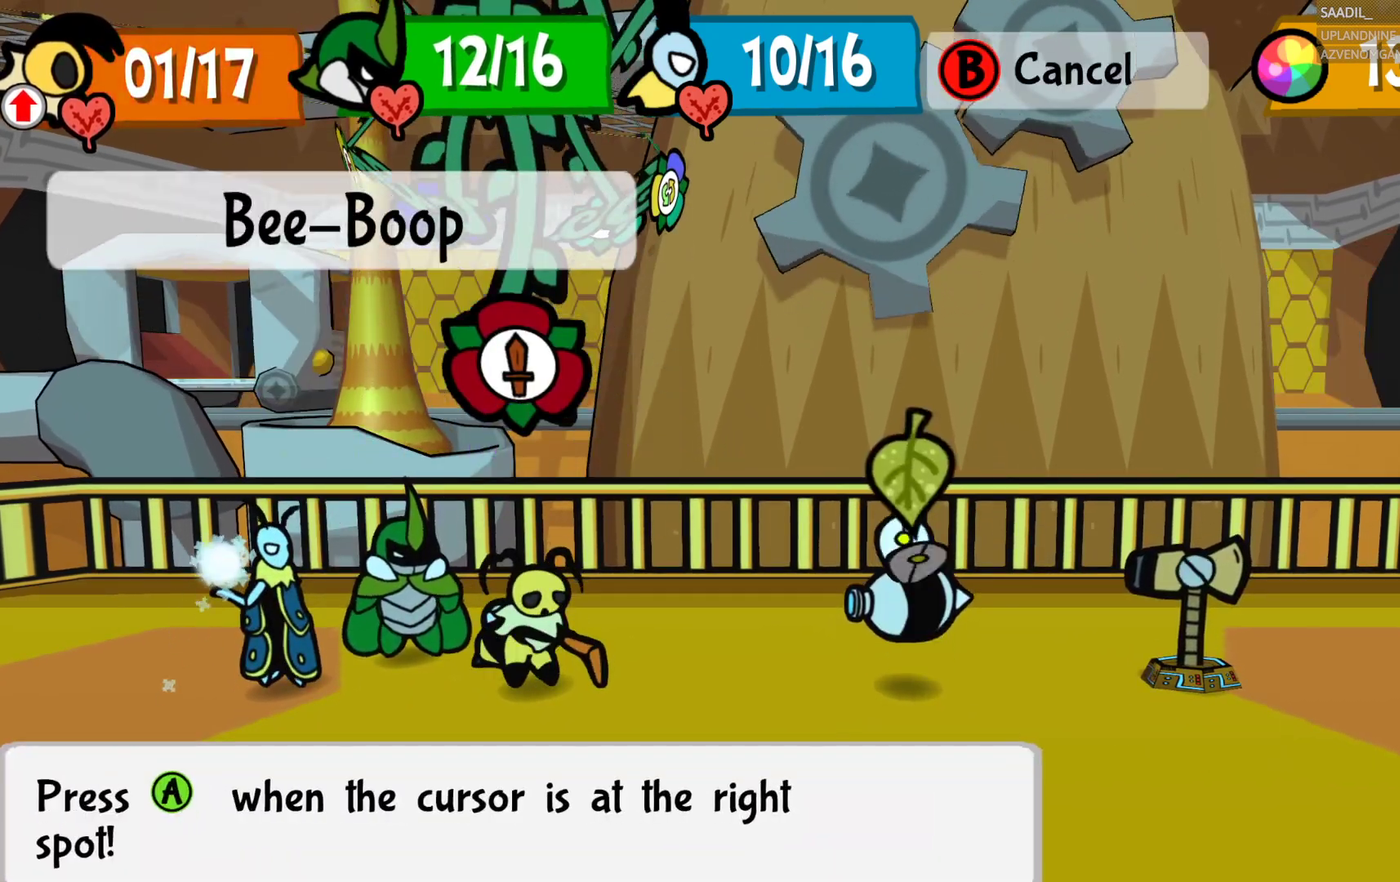
{"buttons": [], "left_stick": "center", "right_stick": "center", "events": []}
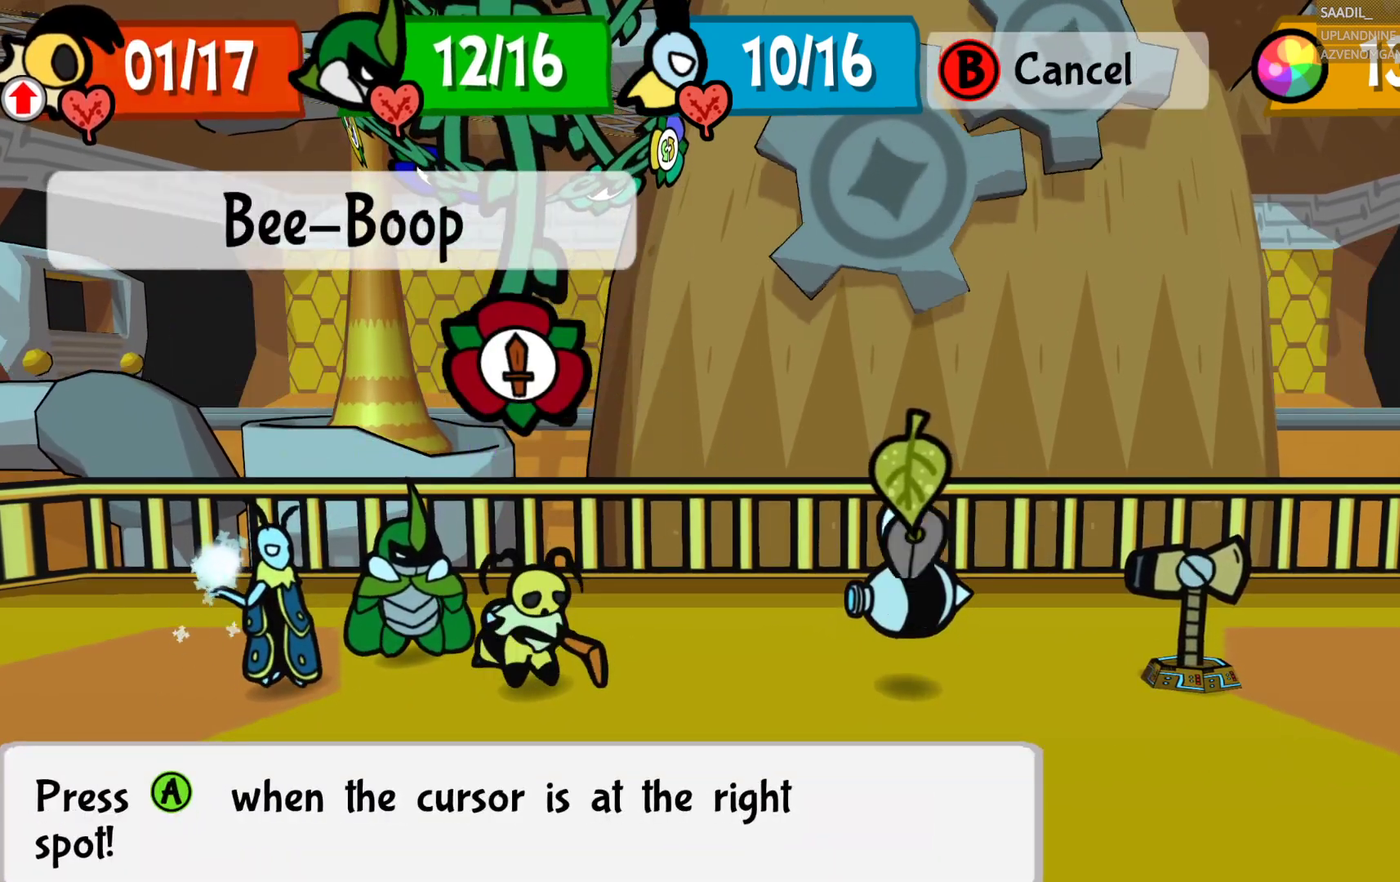
{"buttons": [], "left_stick": "center", "right_stick": "center", "events": [[233, "left_stick", "right"], [433, "left_stick", "center"]]}